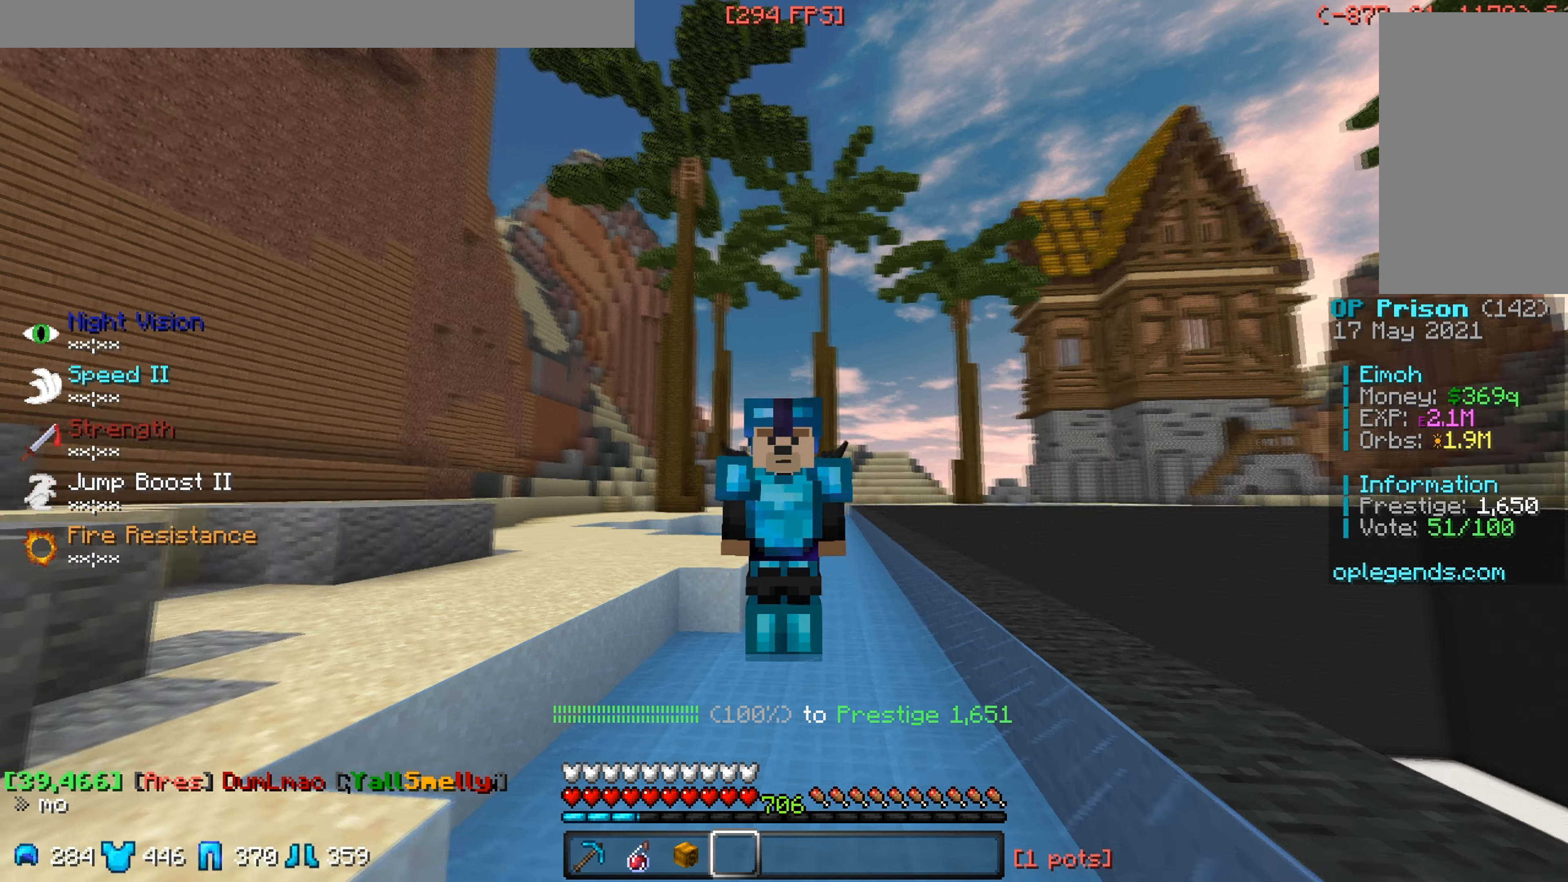
Gameplay with keyboard and mouse; each line is a JSON object with the keys and mouse buttons held at the frame after it. "events" lists presses ("down") and releases ("up") of "a", "d", "s", "w", "mouse_left" and "mouse_right" between this image and that frame as [ms after this image, input, new state], when the widget could be followed in between. "mouse_left", "mouse_right" = the "left", "right" buttons of the "mouse" list. No other keys are recorded. Fast repeated clicks can show as one long hold. Mouse movement is not recorded.
{"keys": ["w"], "mouse": [], "events": [[150, "w", "down"]]}
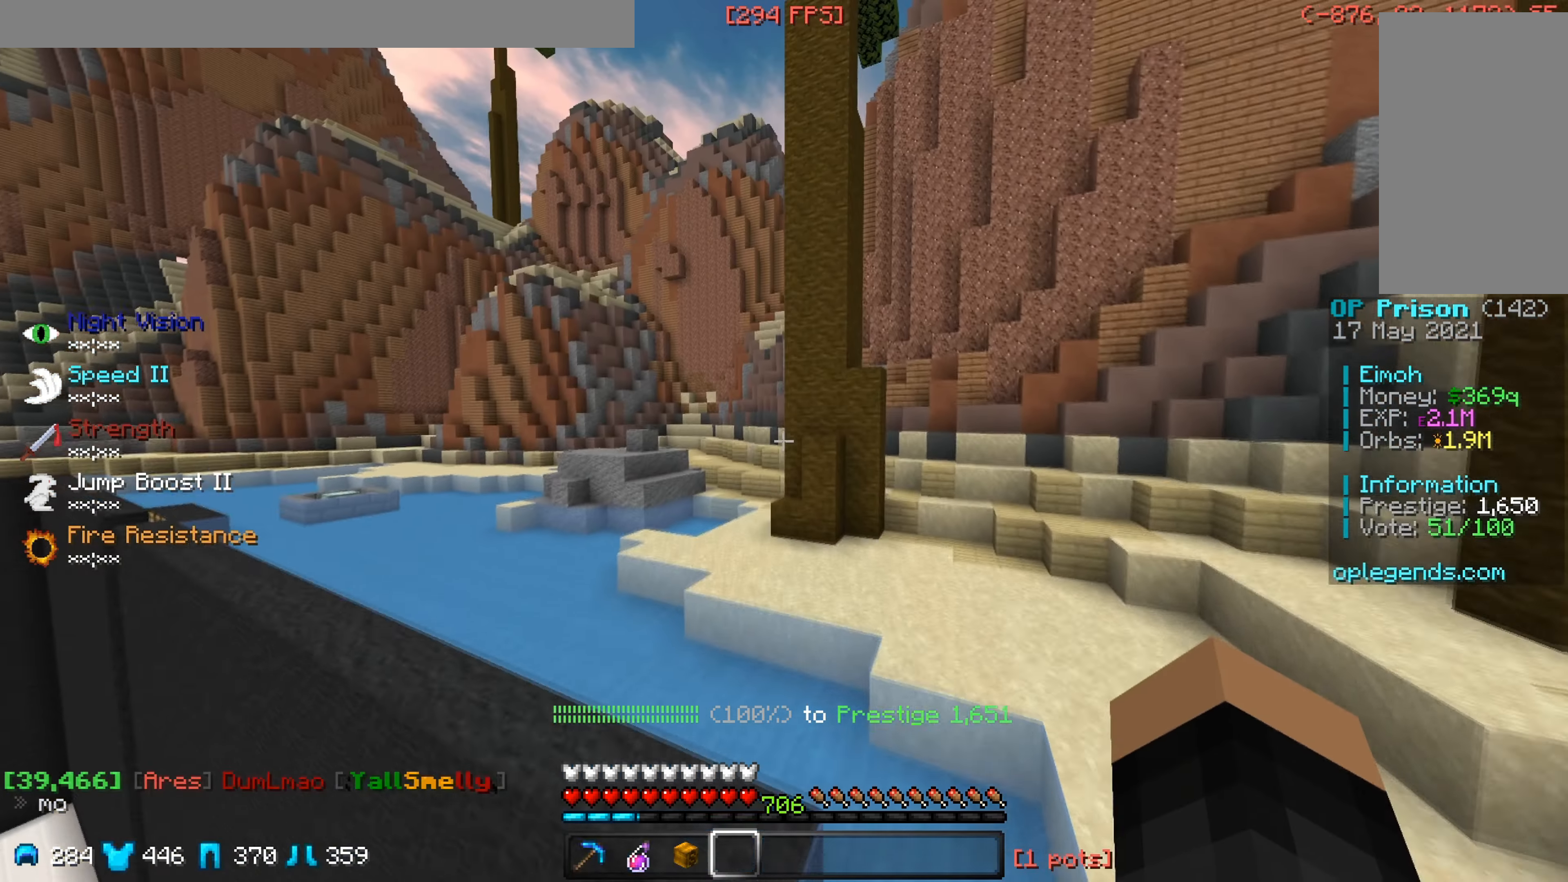
{"keys": ["a", "w"], "mouse": [], "events": [[283, "a", "down"]]}
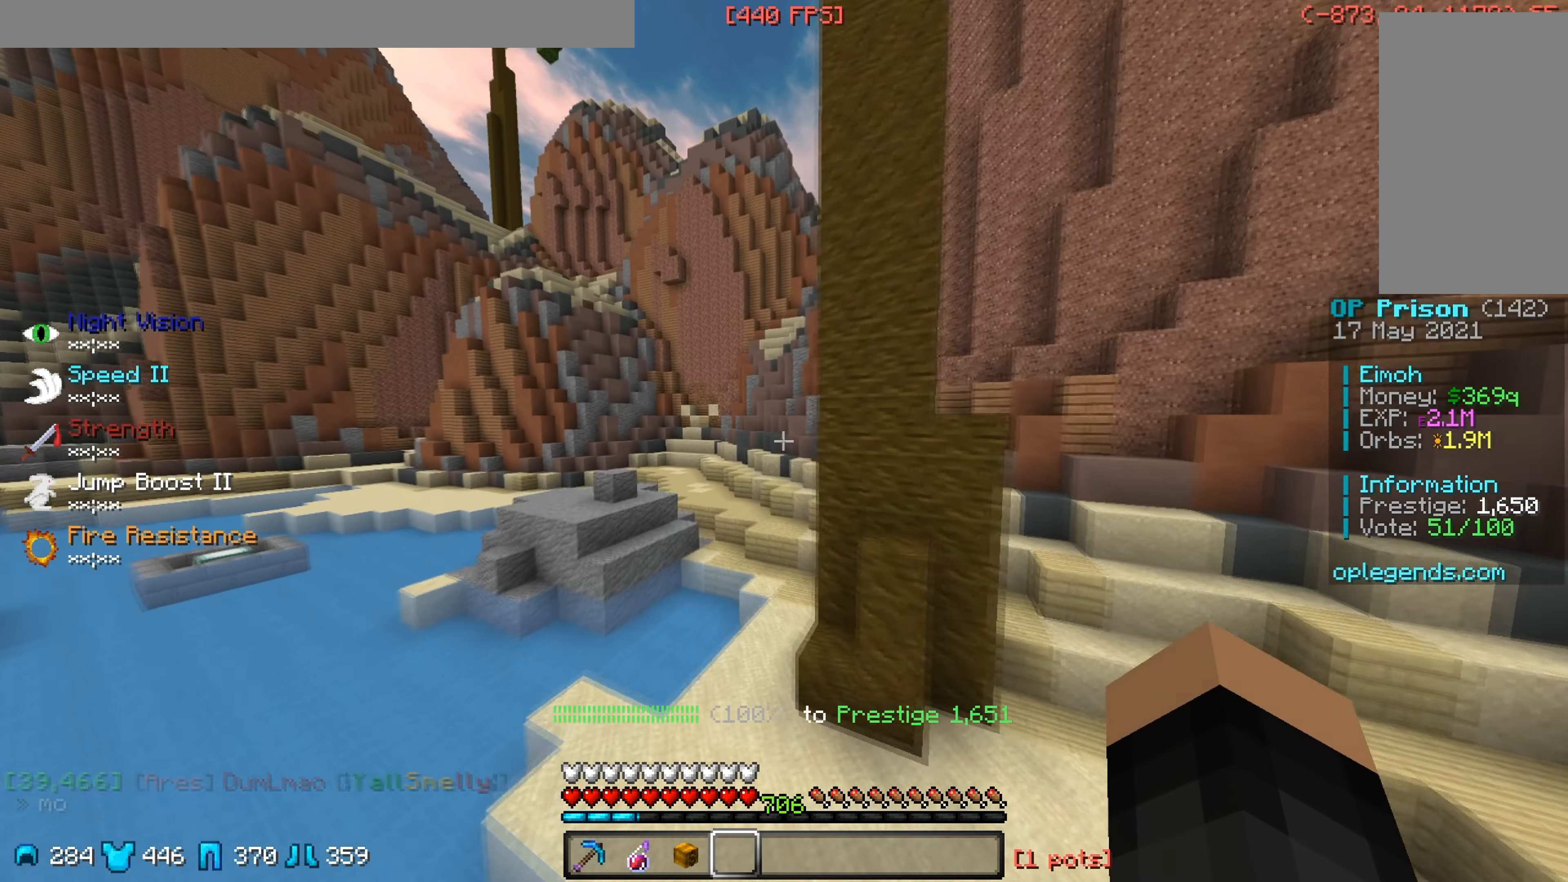
{"keys": ["a", "w"], "mouse": [], "events": []}
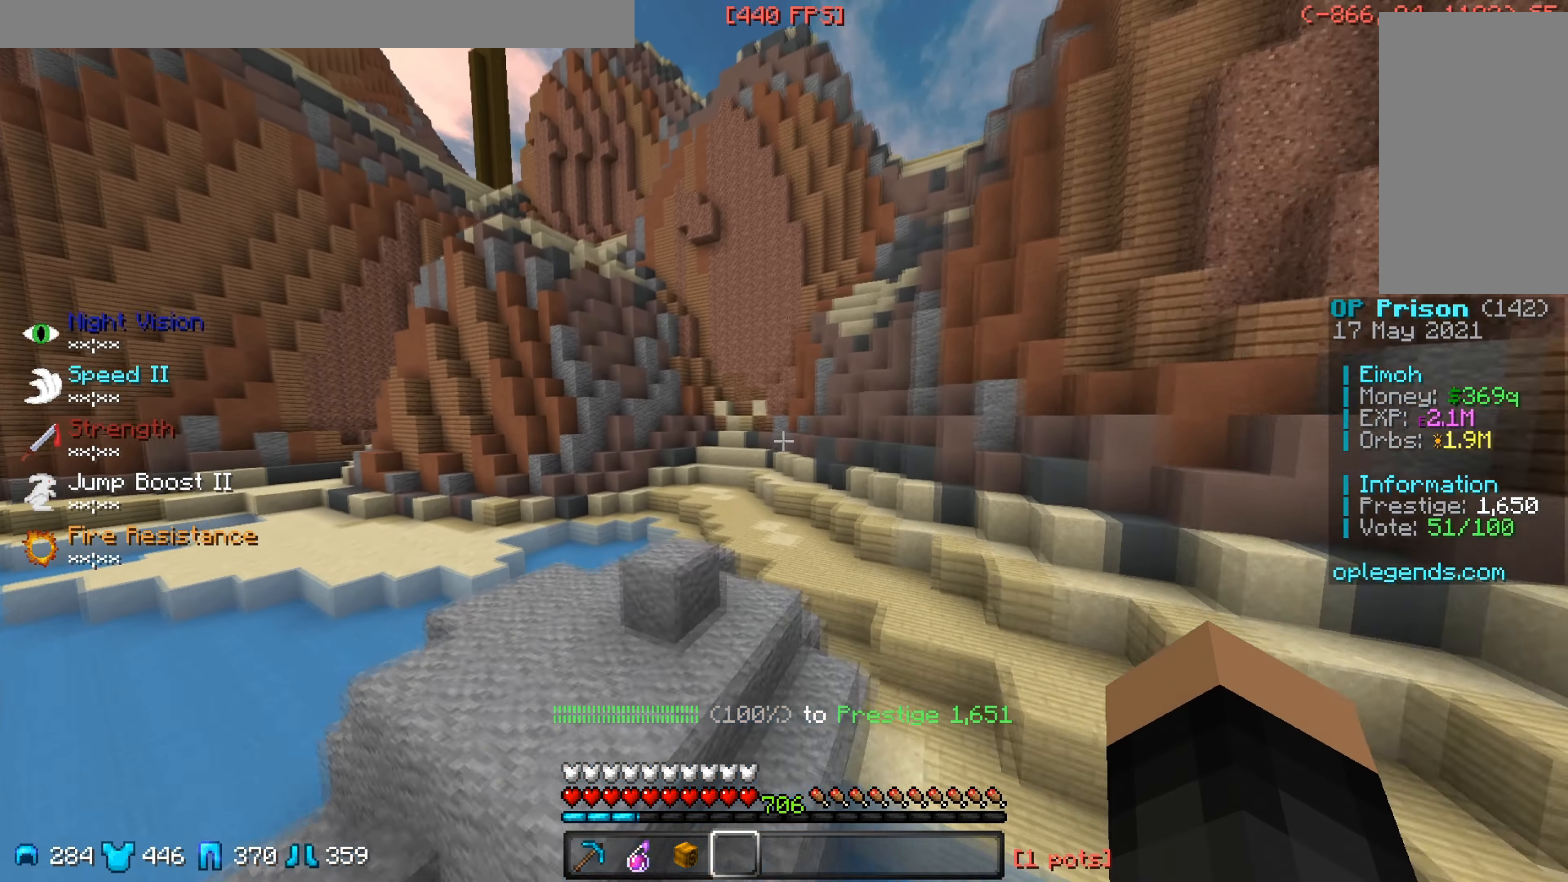
{"keys": ["a", "w"], "mouse": [], "events": []}
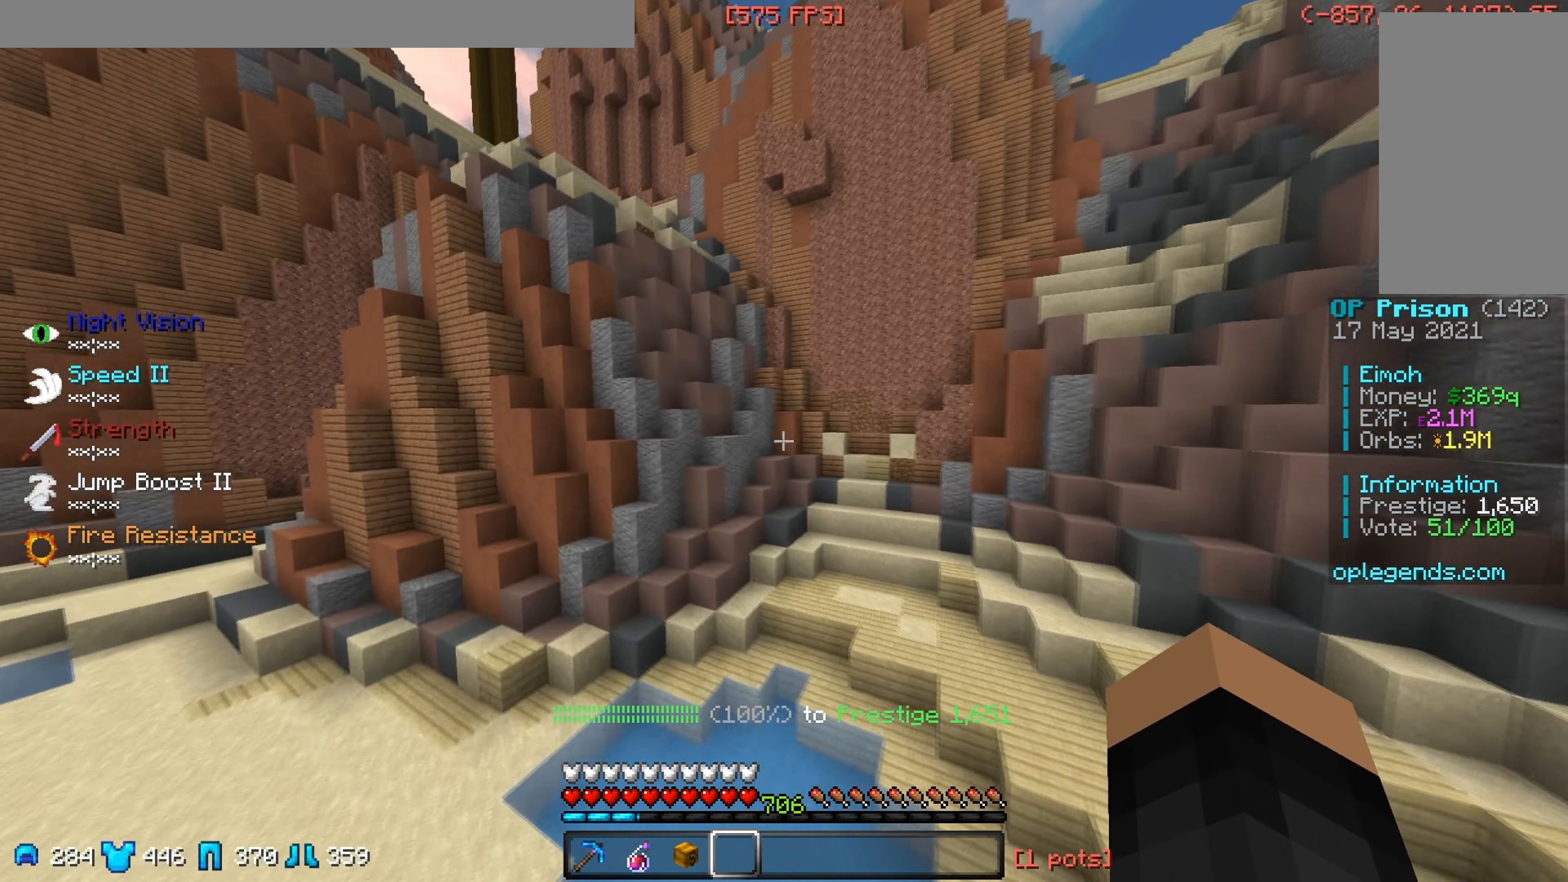
{"keys": ["a", "w"], "mouse": [], "events": []}
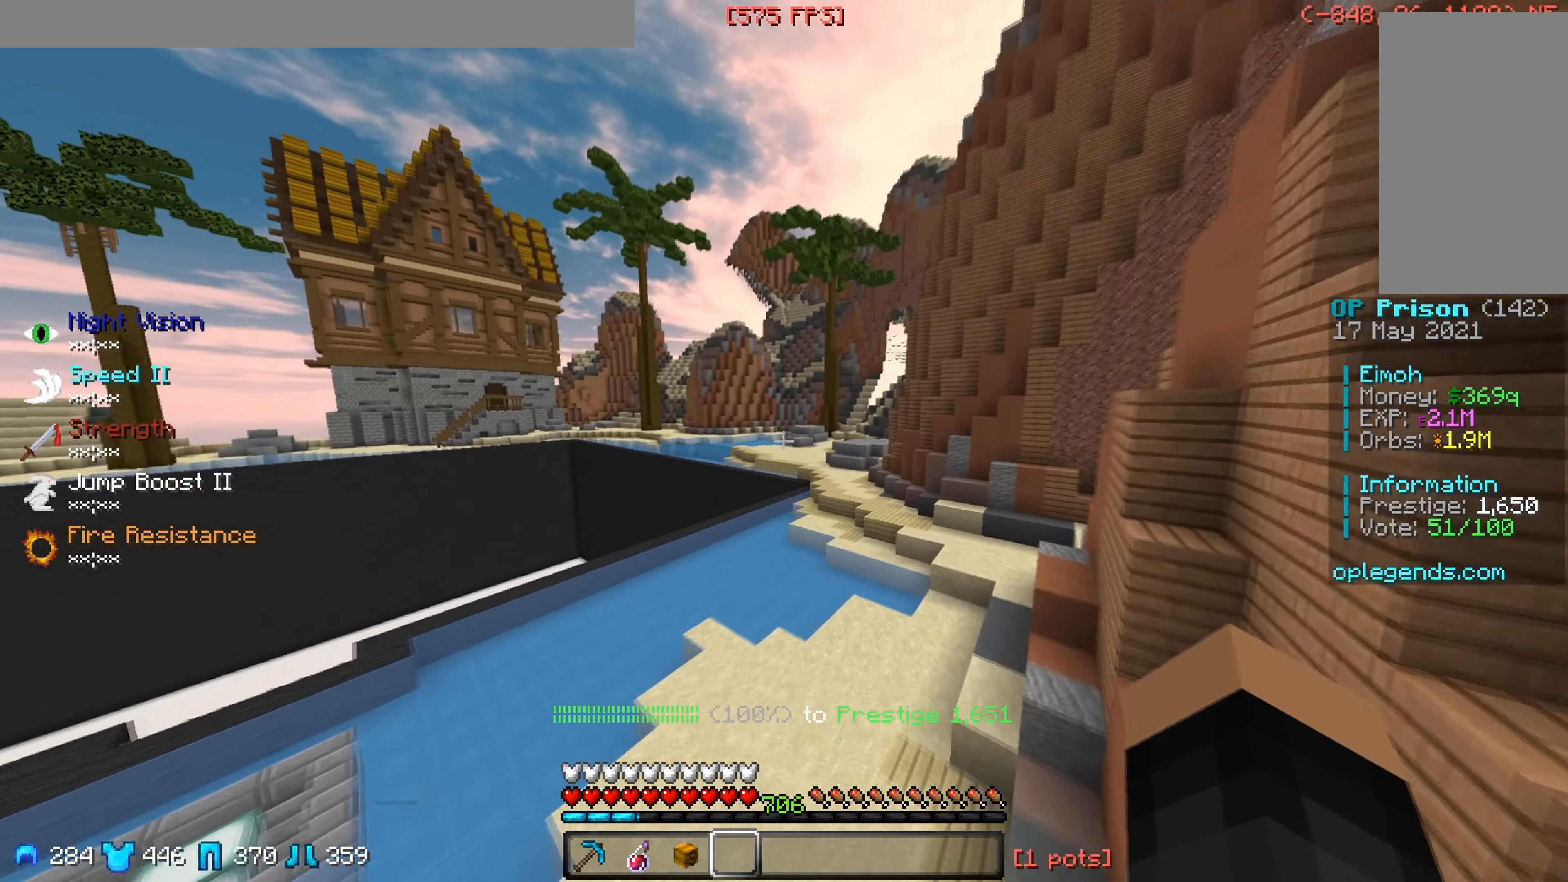
{"keys": [], "mouse": []}
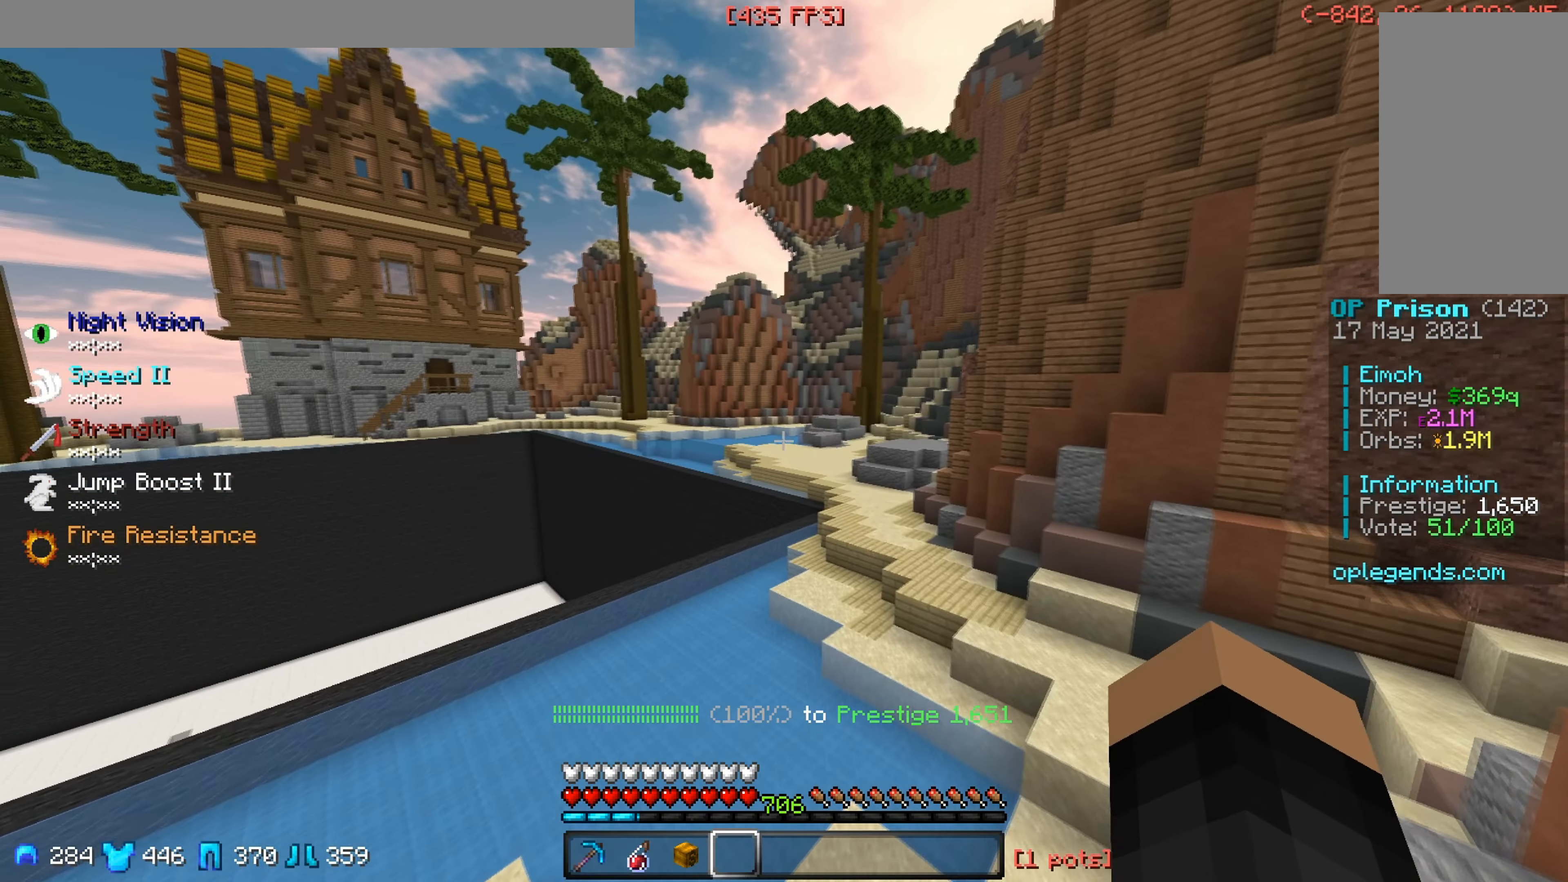
{"keys": [], "mouse": [], "events": [[33, "d", "down"], [50, "w", "down"], [183, "d", "up"], [200, "w", "up"]]}